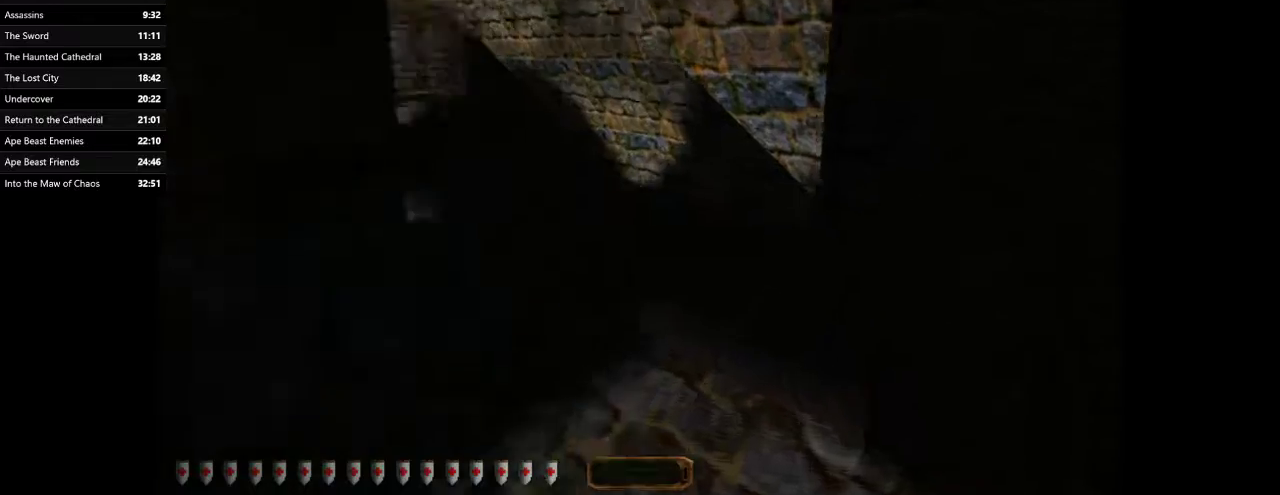
Gameplay with keyboard and mouse; each line is a JSON object with the keys and mouse buttons held at the frame after it. "events" lists presses ("down") and releases ("up") of ".", "/", "0", "1", "2", "3", "4", "5", "6", "7", "8", "9", "a", "alt_l", "alt_r", "b", "backslash", "backspace", "c", "caps_lock", "comma", "ctrl_l", "ctrl_r", "d", "e", "equals", "escape", "f", "f1", "f10", "f11", "f12", "f2", "f3", "f4", "f5", "f6", "f7", "f8", "f9", "g", "h", "i", "j", "k", "l", "lbracket", "m", "minus", "n", "o", "p", "q", "quote", "r", "rbracket", "return", "s", "semicolon", "shift_l", "shift_r", "space", "super", "t", "tab", "tilde", "u", "v", "w", "x", "y", "z", "mouse_left", "mouse_wheel" and "mouse_right" between this image and that frame as [ms after this image, input, new state], when the widget could be followed in between. "mouse_left", "mouse_wheel", "mouse_right" = the "left", "wheel", "right" buttons of the "mouse" list. No other keys are recorded. "wheel" means that the mouse wheel is clicked or scrolled. Mouse movement is not recorded.
{"keys": ["a", "space", "w"], "mouse": [], "events": [[133, "a", "down"], [133, "d", "up"], [500, "space", "down"]]}
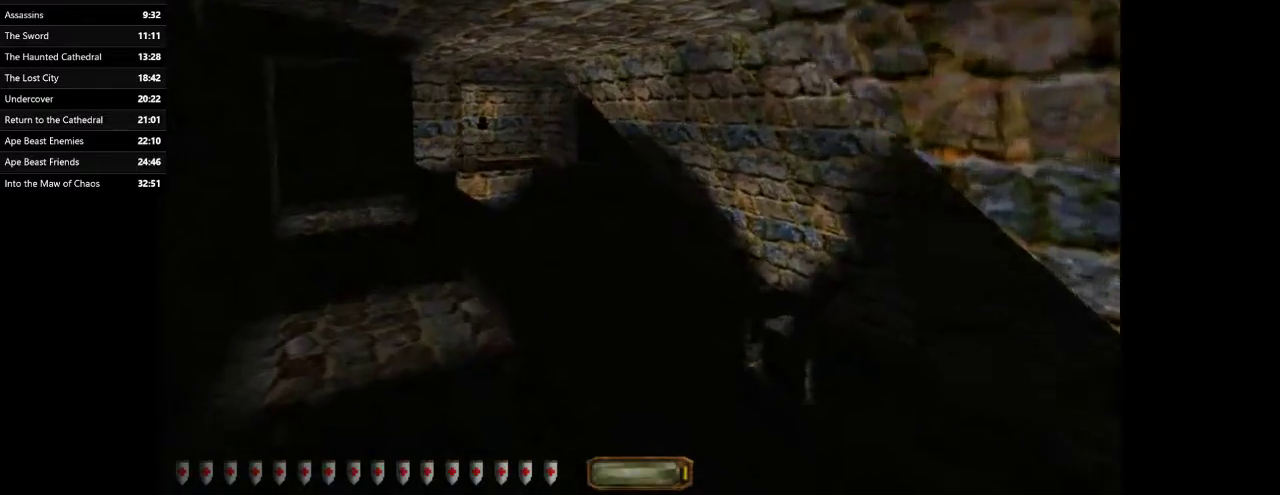
{"keys": ["a", "w"], "mouse": [], "events": [[133, "space", "up"]]}
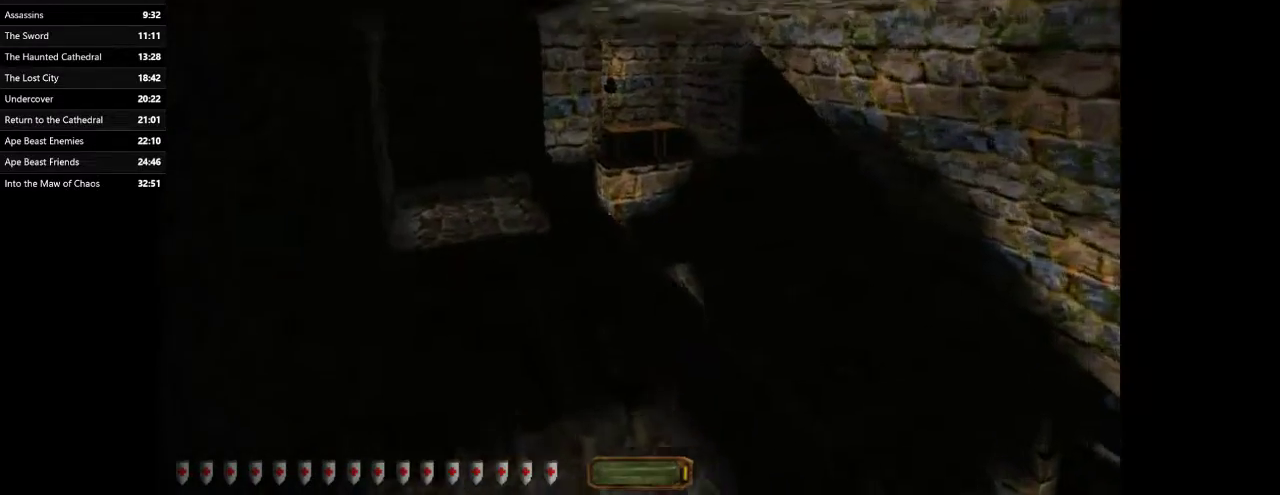
{"keys": ["a", "w"], "mouse": [], "events": []}
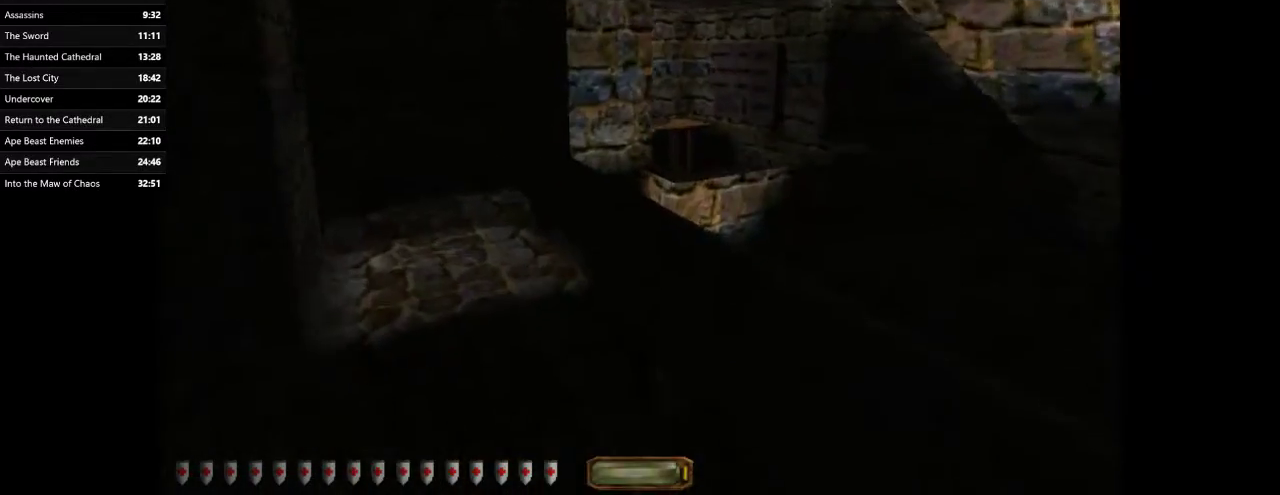
{"keys": ["d", "space", "w"], "mouse": [], "events": [[267, "d", "down"], [300, "a", "up"], [500, "space", "down"]]}
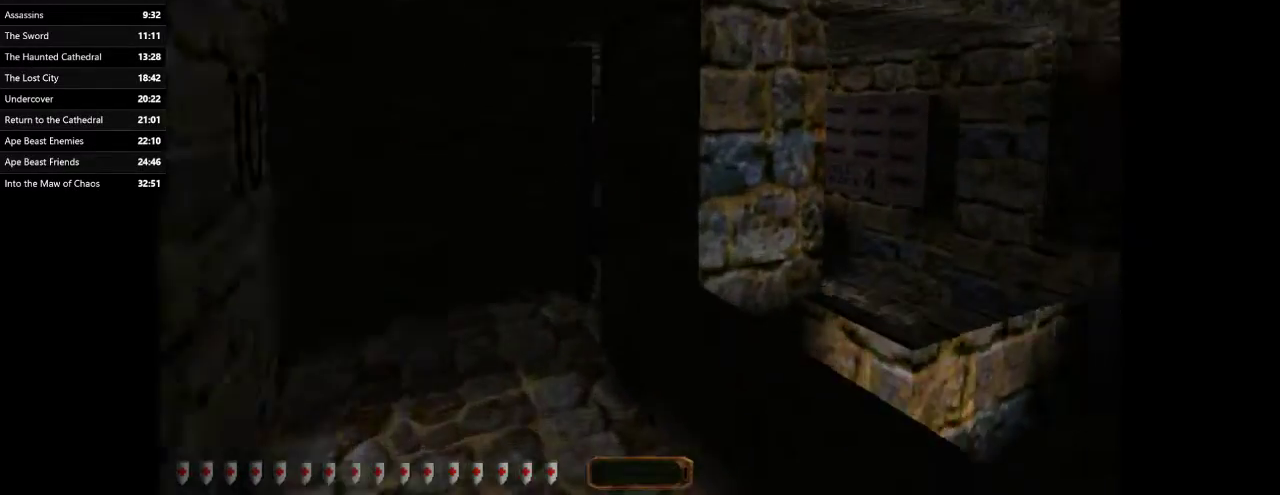
{"keys": ["d", "w"], "mouse": [], "events": [[100, "space", "up"]]}
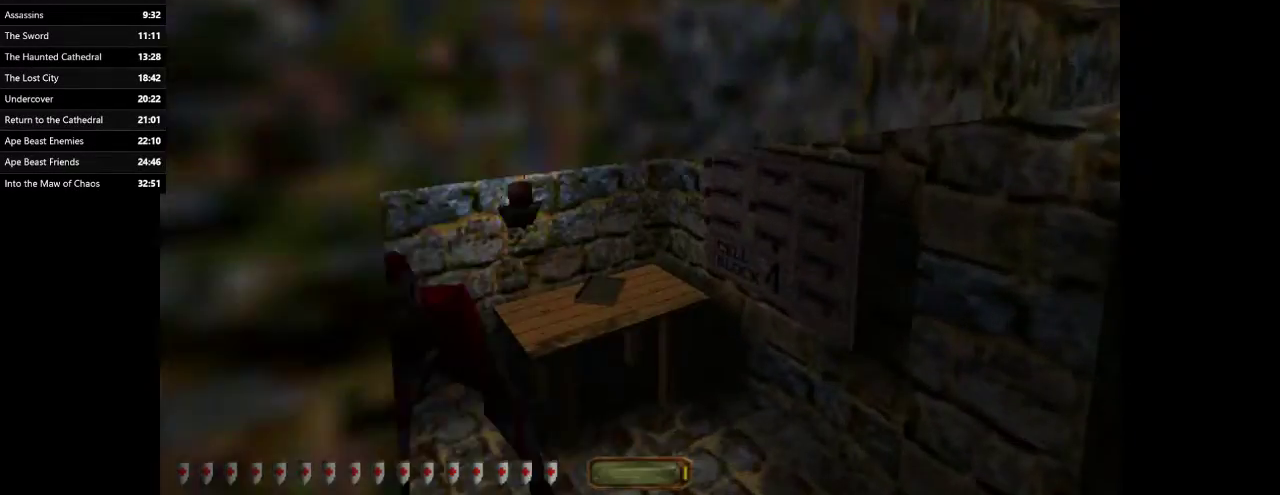
{"keys": ["a", "w"], "mouse": [], "events": [[167, "d", "up"], [200, "a", "down"]]}
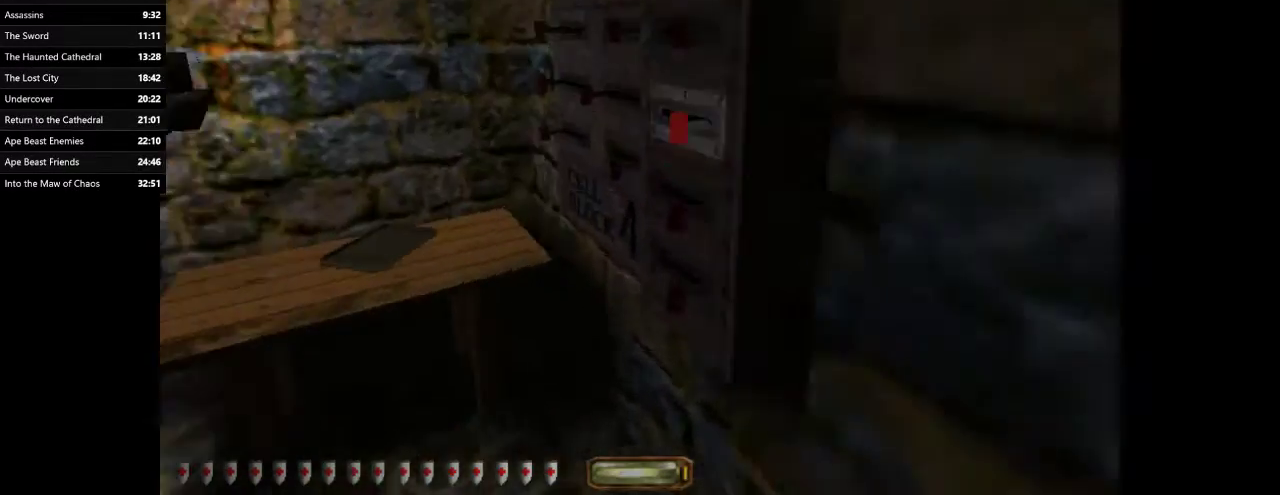
{"keys": ["d"], "mouse": [], "events": [[267, "mouse_right", "down"], [300, "a", "up"], [300, "mouse_right", "up"], [300, "w", "up"], [367, "d", "down"]]}
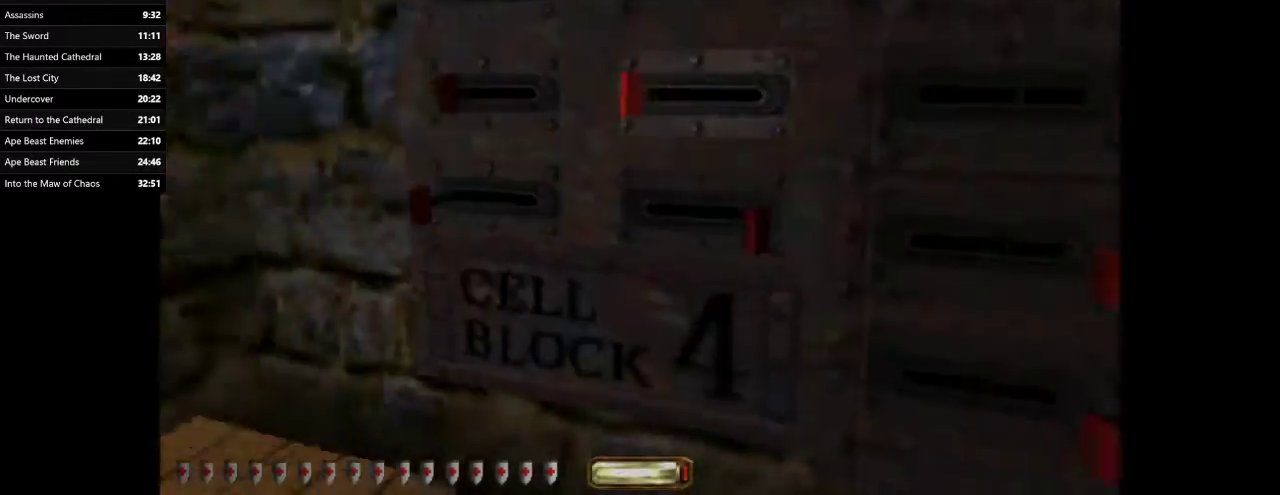
{"keys": [], "mouse": [], "events": [[67, "d", "up"], [367, "a", "down"], [467, "a", "up"]]}
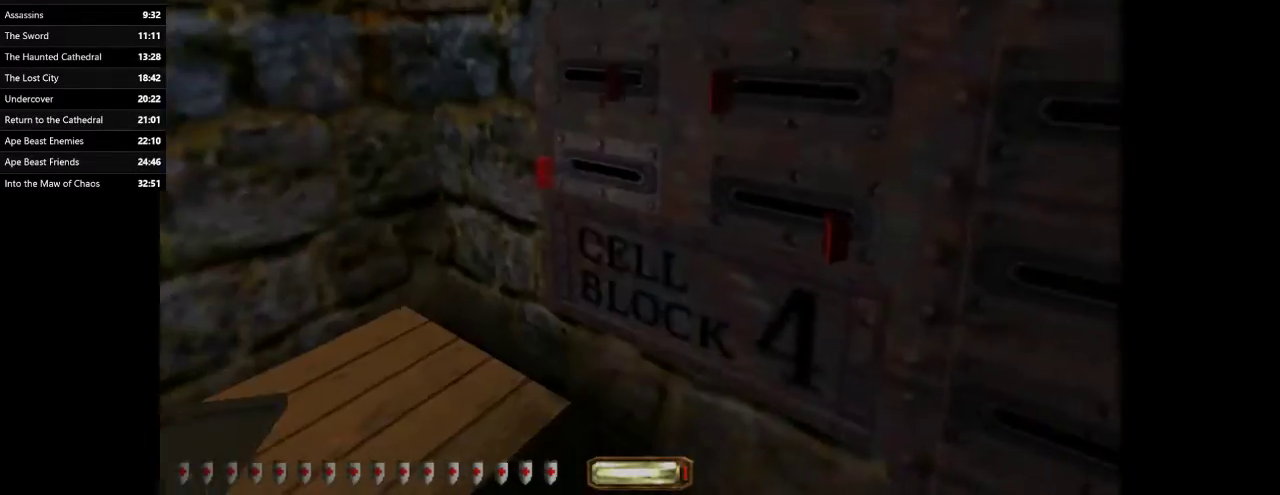
{"keys": ["w"], "mouse": [], "events": [[33, "mouse_right", "down"], [67, "mouse_right", "up"], [267, "d", "down"], [333, "w", "down"], [400, "d", "up"]]}
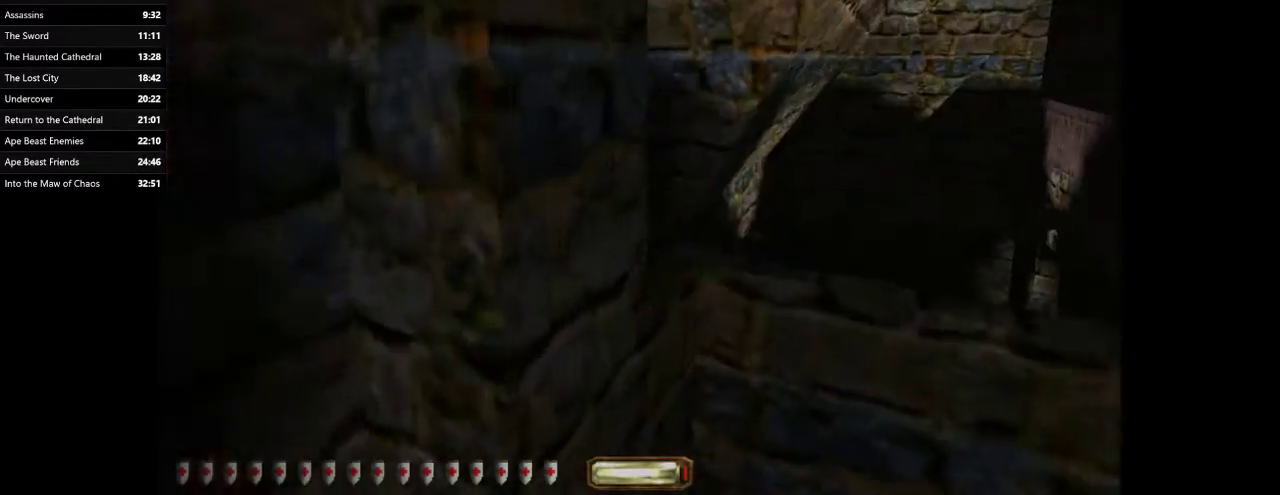
{"keys": ["a", "w"], "mouse": [], "events": [[67, "space", "down"], [167, "space", "up"], [400, "a", "down"]]}
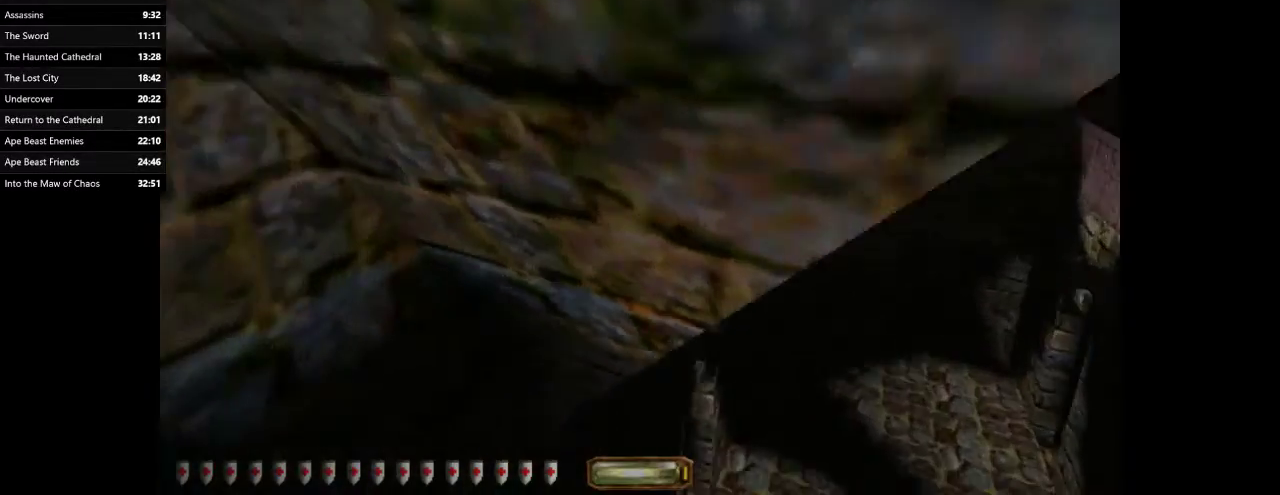
{"keys": ["w"], "mouse": [], "events": [[300, "a", "up"]]}
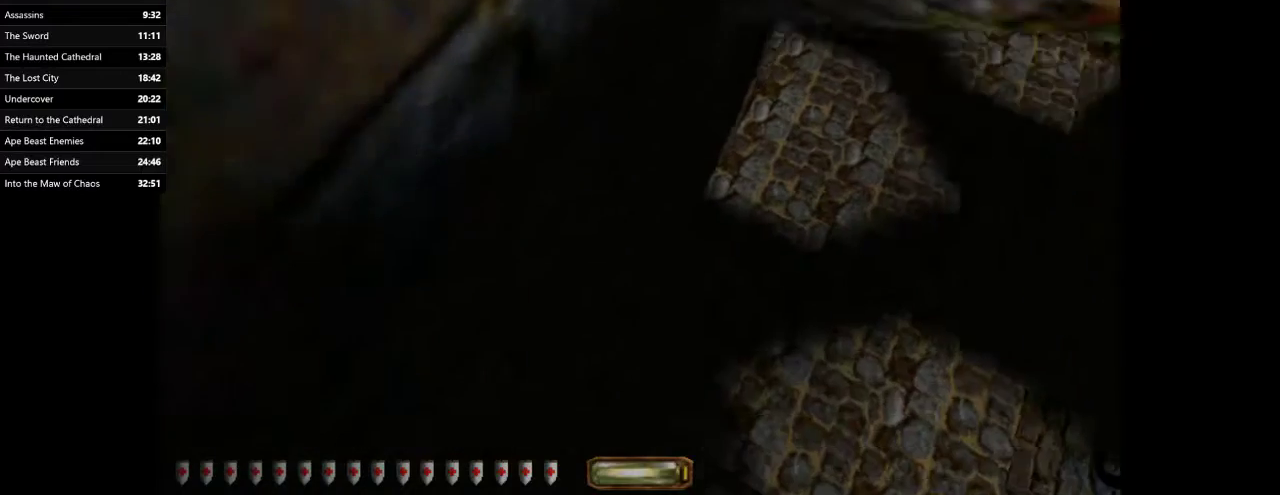
{"keys": ["a", "w"], "mouse": [], "events": [[33, "w", "up"], [67, "w", "down"], [100, "d", "down"], [167, "d", "up"], [400, "d", "down"], [433, "d", "up"], [500, "a", "down"]]}
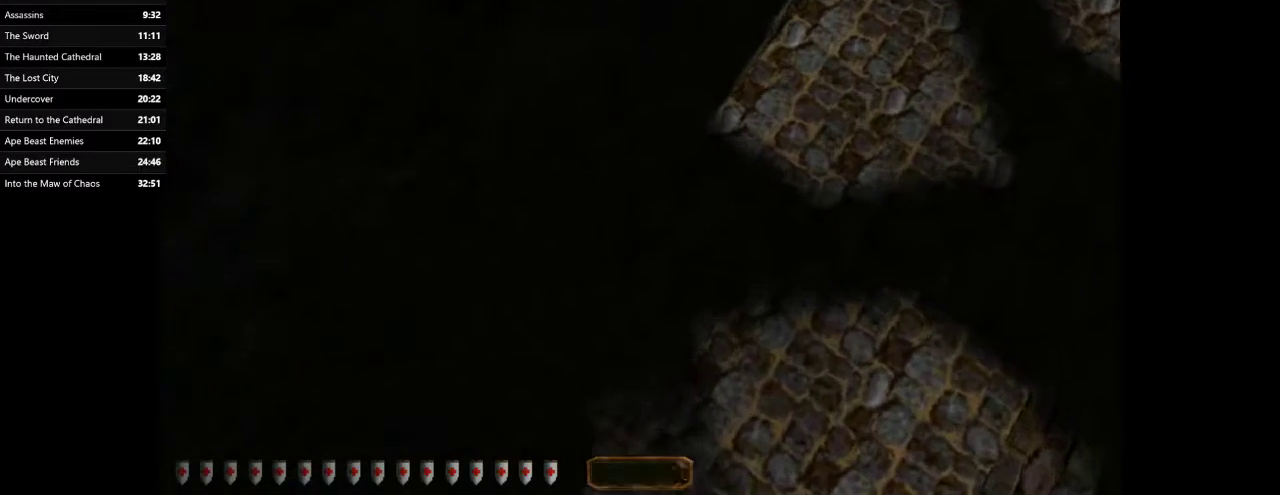
{"keys": ["a", "w"], "mouse": [], "events": []}
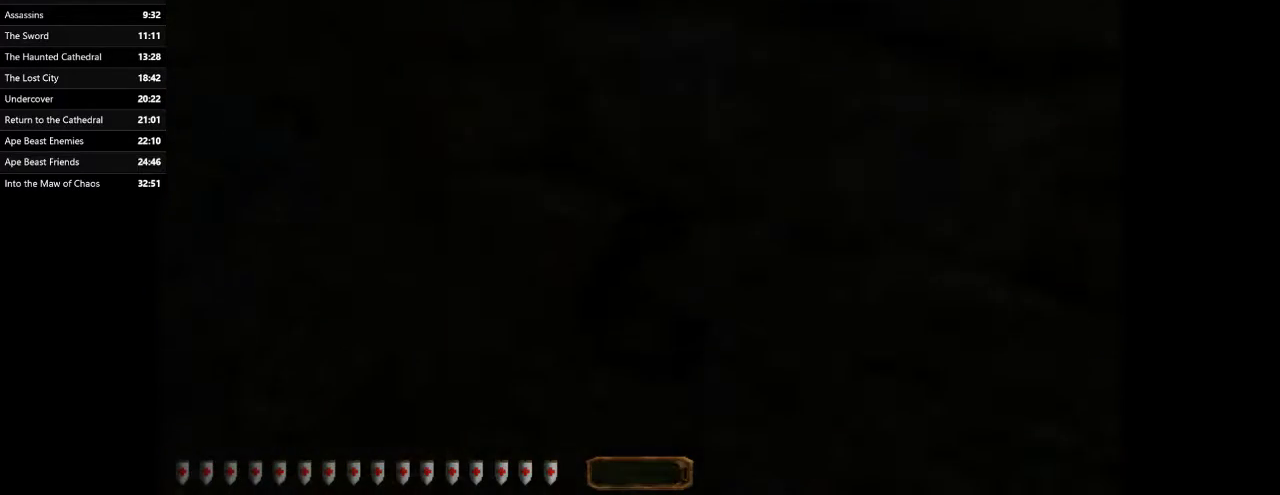
{"keys": ["a", "w"], "mouse": [], "events": []}
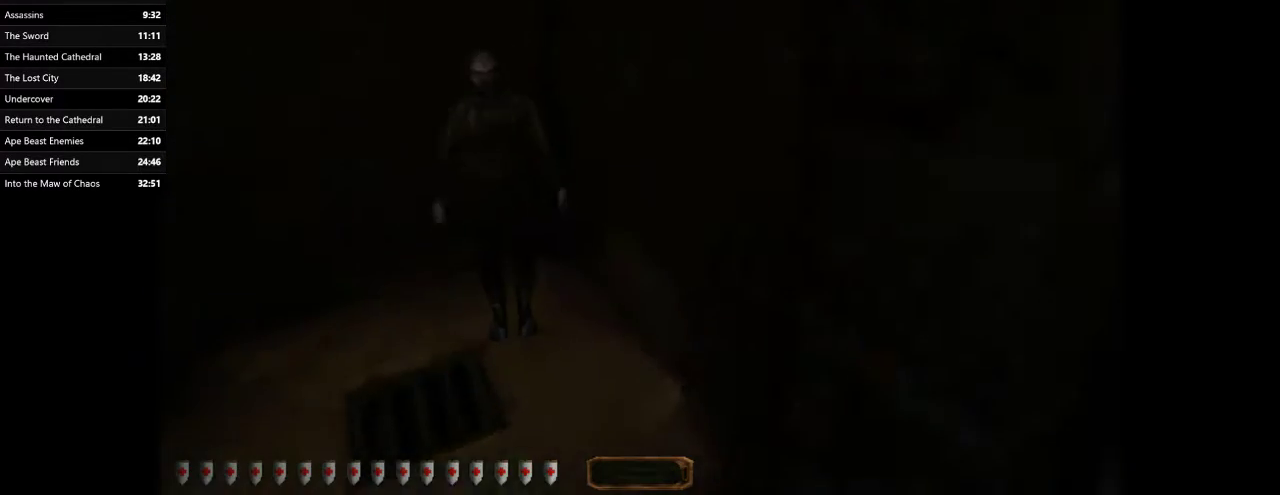
{"keys": ["a", "s"], "mouse": [], "events": [[333, "w", "up"], [500, "s", "down"]]}
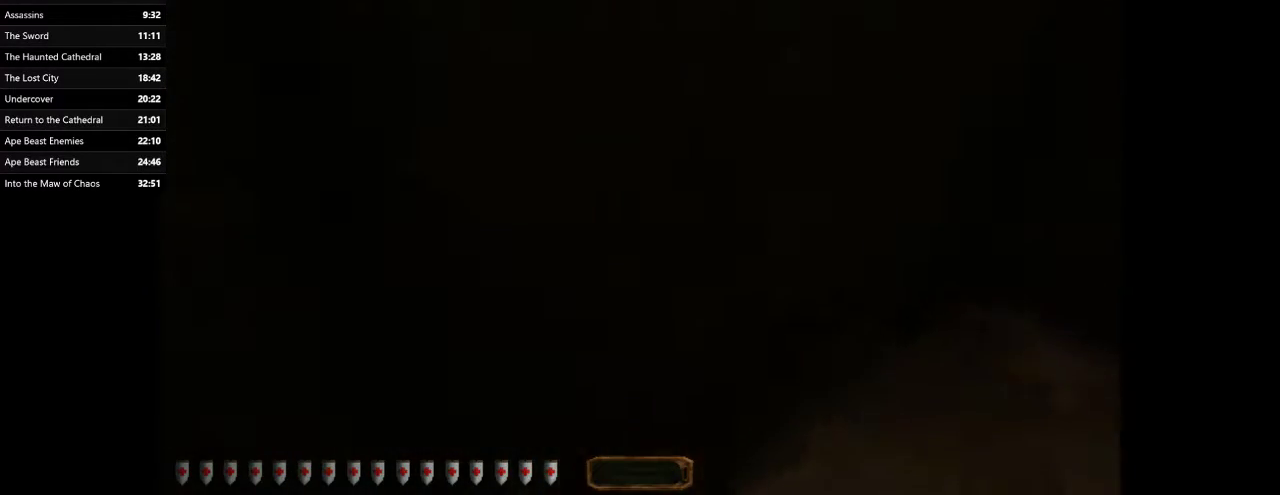
{"keys": [], "mouse": [], "events": [[133, "a", "up"], [167, "d", "down"], [300, "s", "up"], [500, "d", "up"]]}
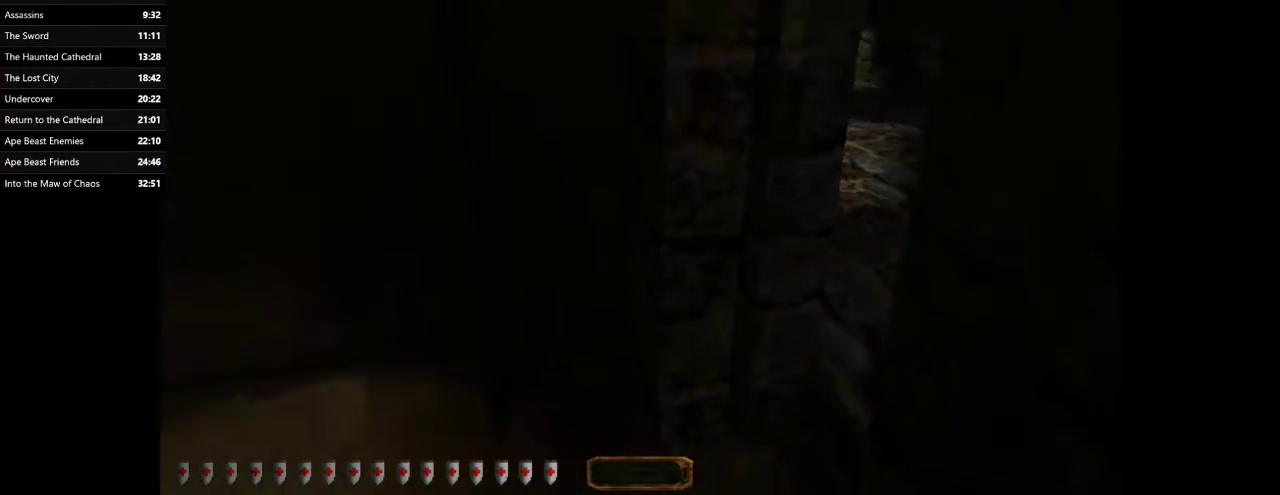
{"keys": [], "mouse": [], "events": [[133, "f", "down"], [200, "f", "up"]]}
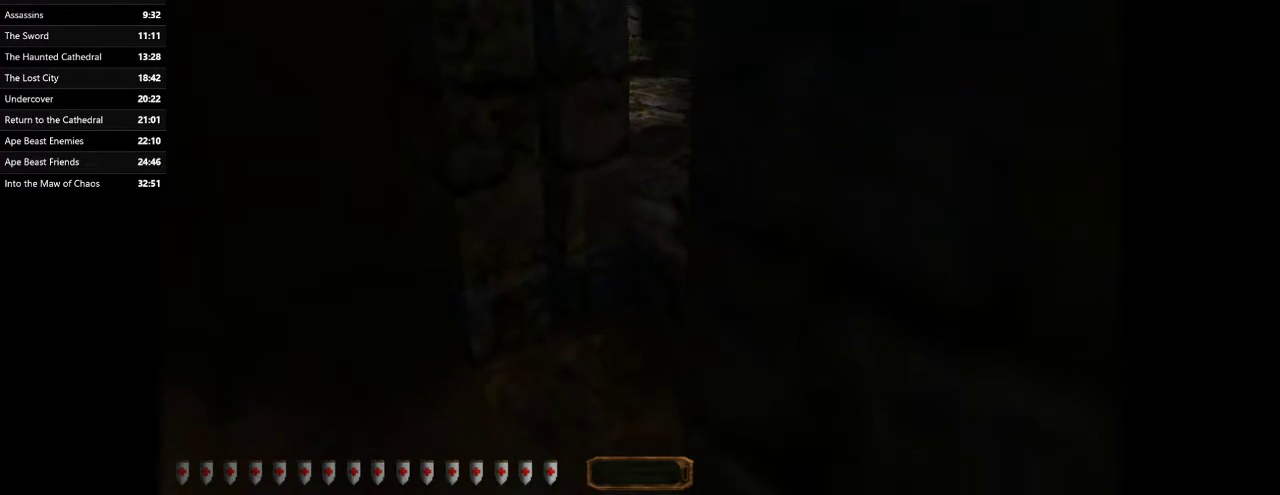
{"keys": [], "mouse": [], "events": []}
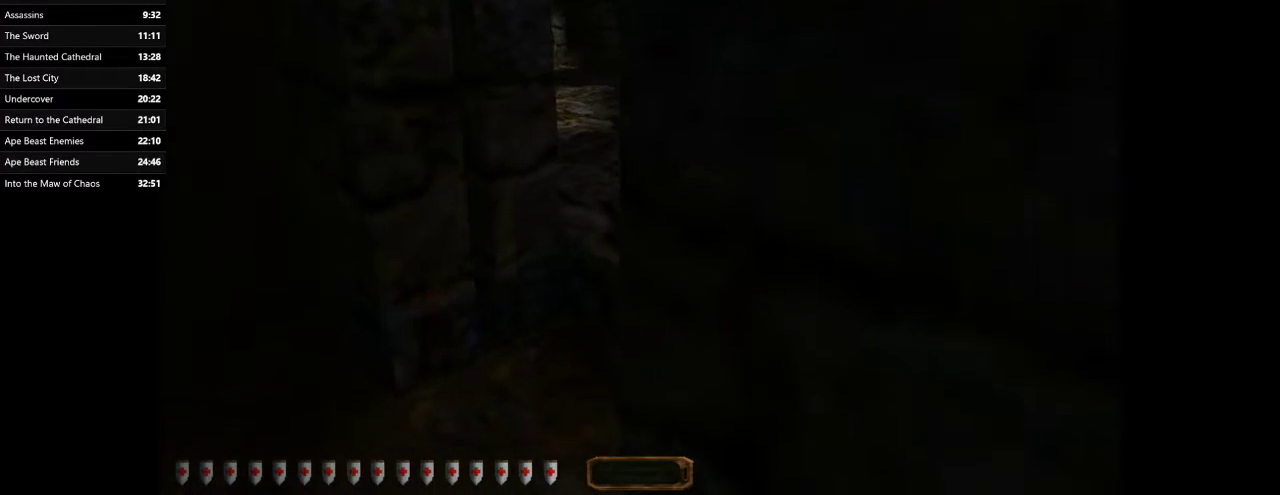
{"keys": [], "mouse": [], "events": [[100, "f", "down"], [133, "f", "up"]]}
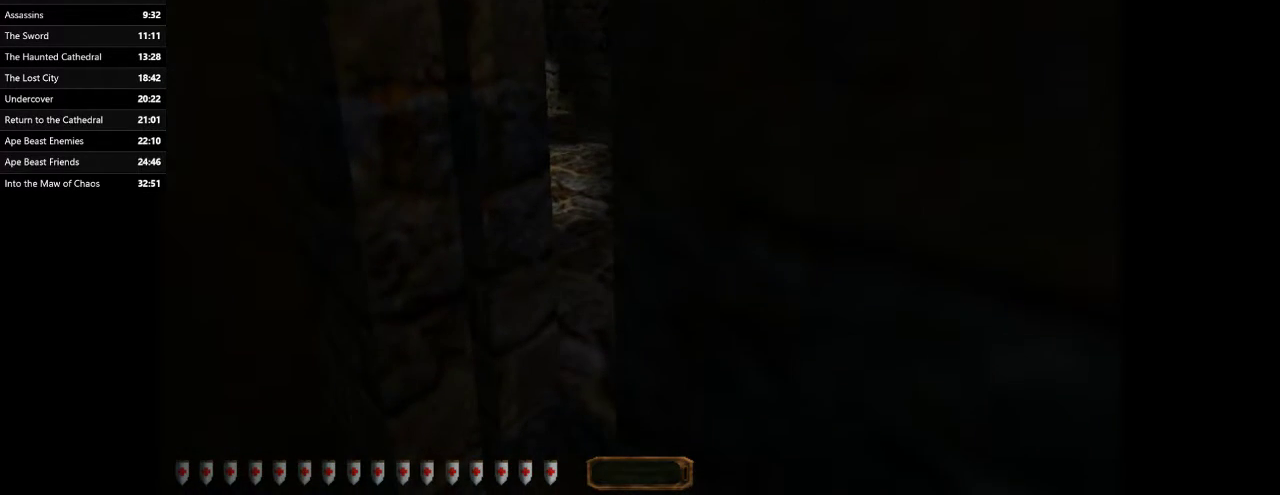
{"keys": [], "mouse": [], "events": []}
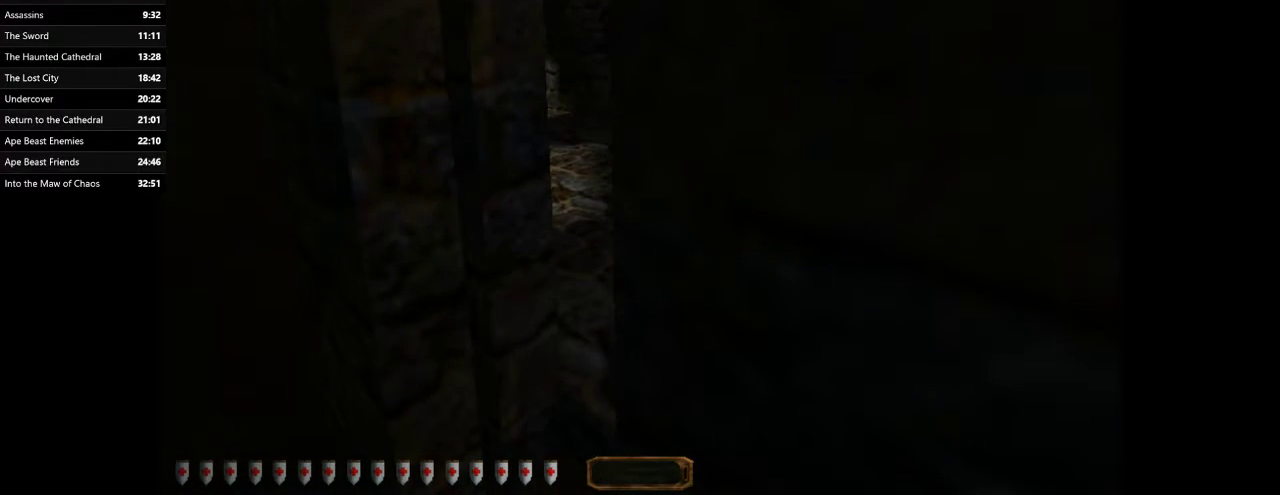
{"keys": [], "mouse": [], "events": []}
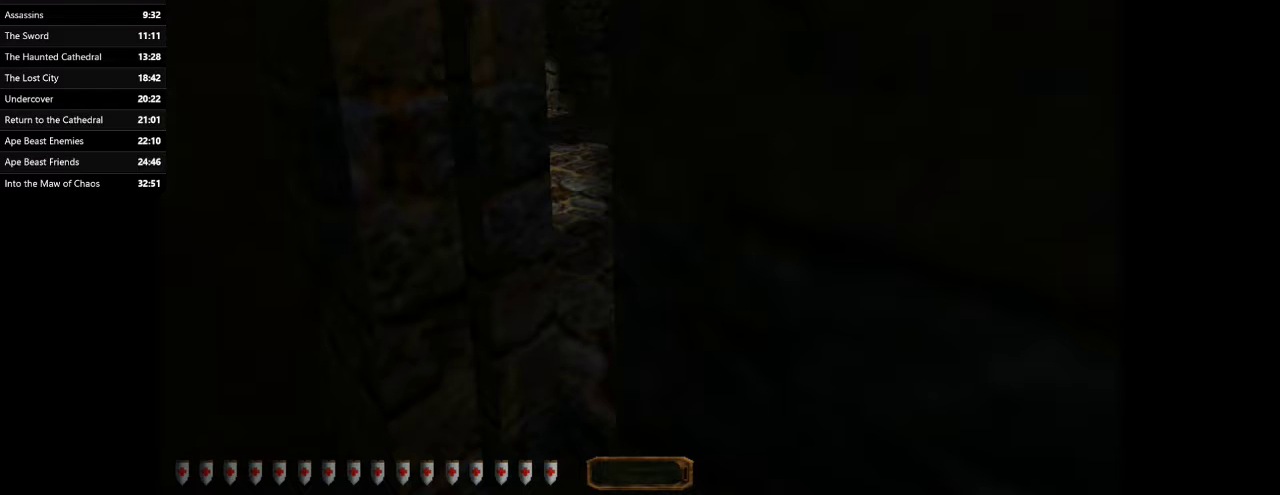
{"keys": [], "mouse": [], "events": []}
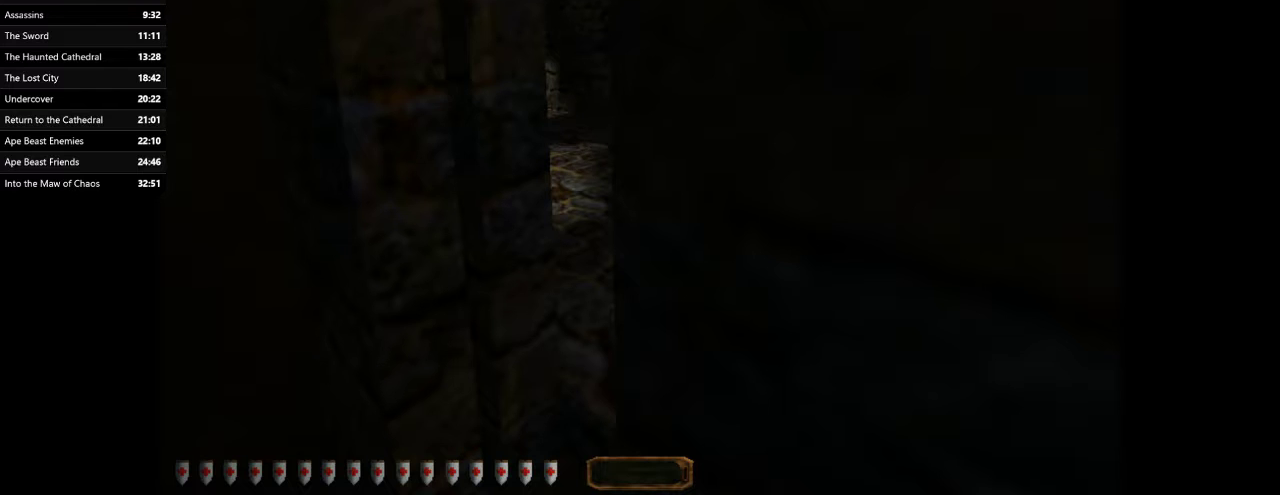
{"keys": [], "mouse": [], "events": [[67, "f11", "down"], [200, "f11", "up"]]}
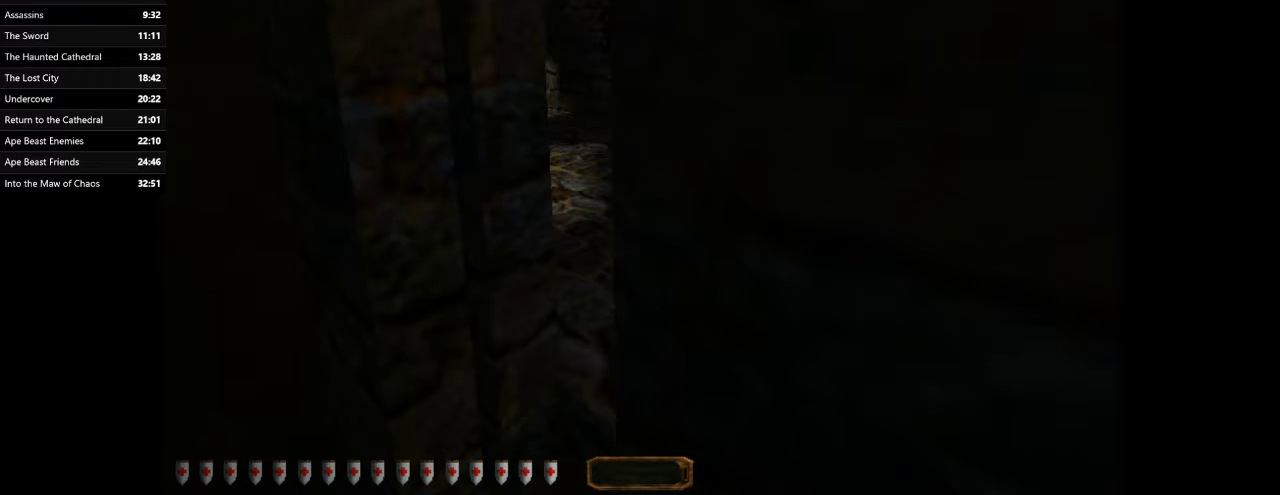
{"keys": [], "mouse": [], "events": []}
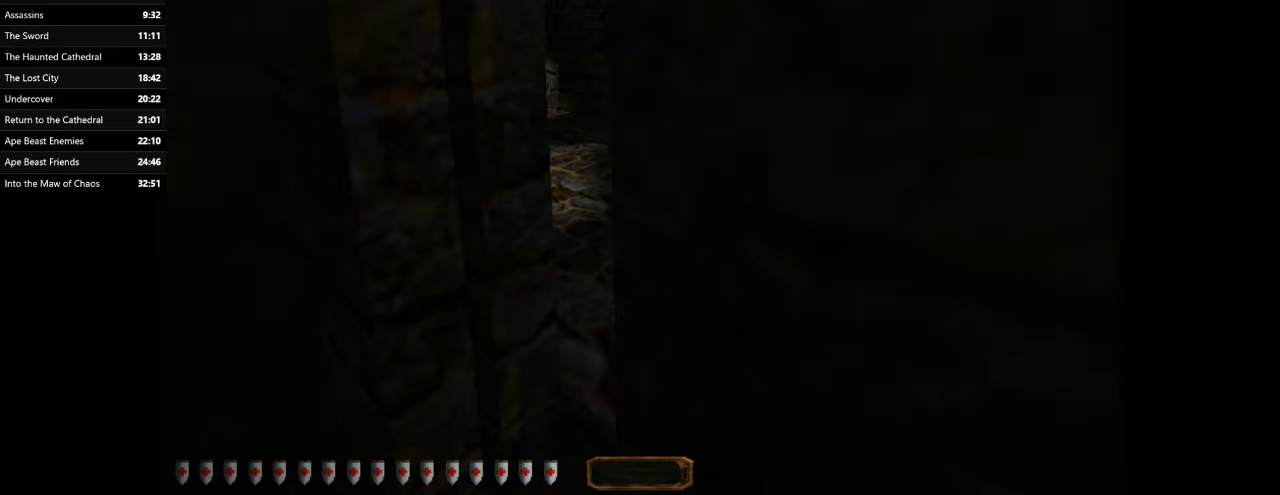
{"keys": [], "mouse": [], "events": []}
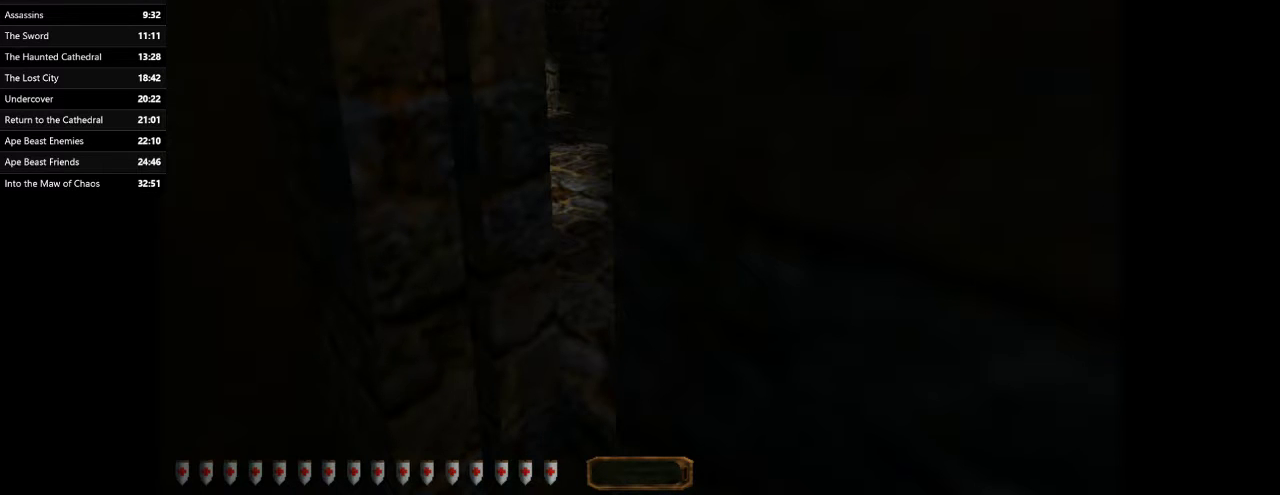
{"keys": ["f"], "mouse": [], "events": [[333, "f", "down"]]}
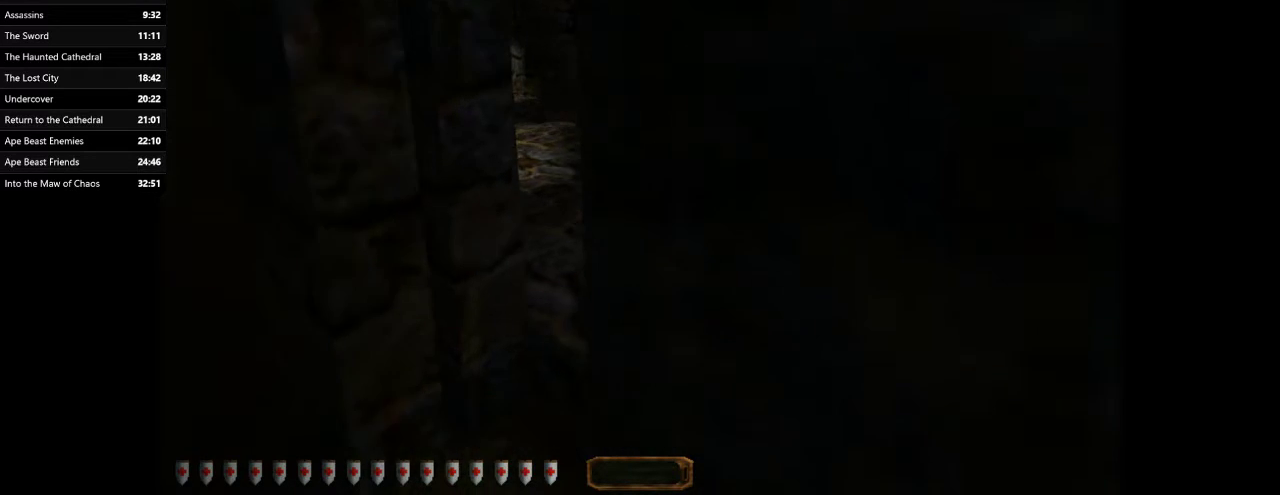
{"keys": [], "mouse": [], "events": [[33, "f", "up"]]}
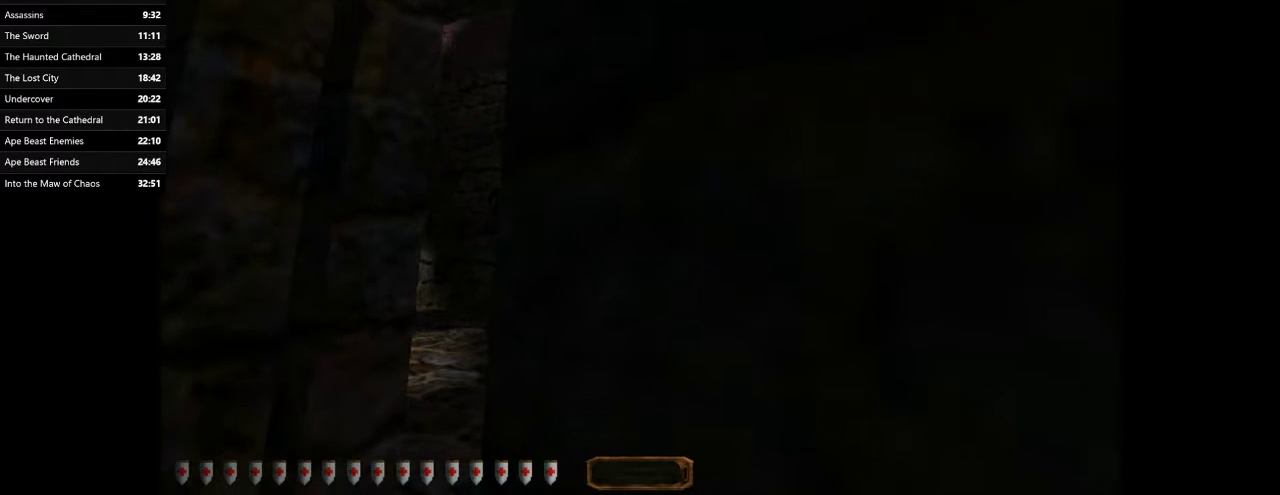
{"keys": [], "mouse": ["left"], "events": [[333, "9", "down"], [400, "9", "up"], [500, "mouse_left", "down"]]}
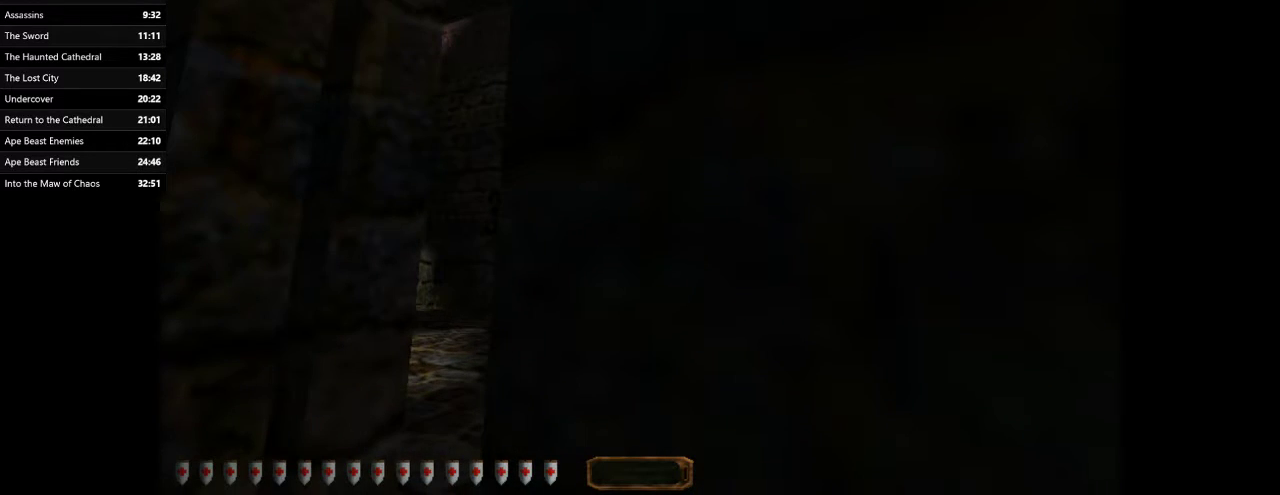
{"keys": ["q"], "mouse": ["left"], "events": [[200, "q", "down"]]}
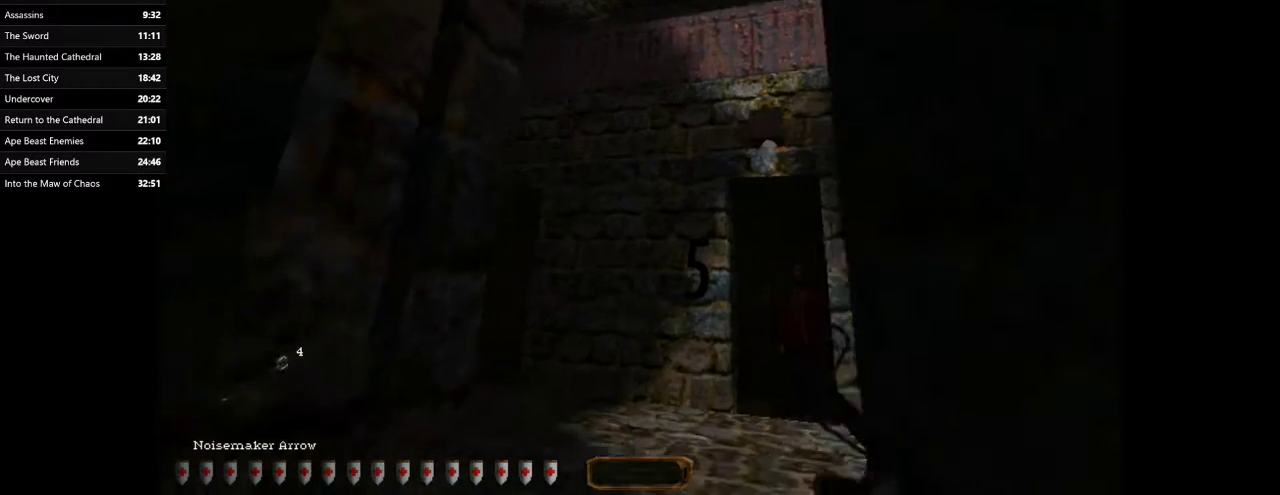
{"keys": ["q"], "mouse": ["left"], "events": []}
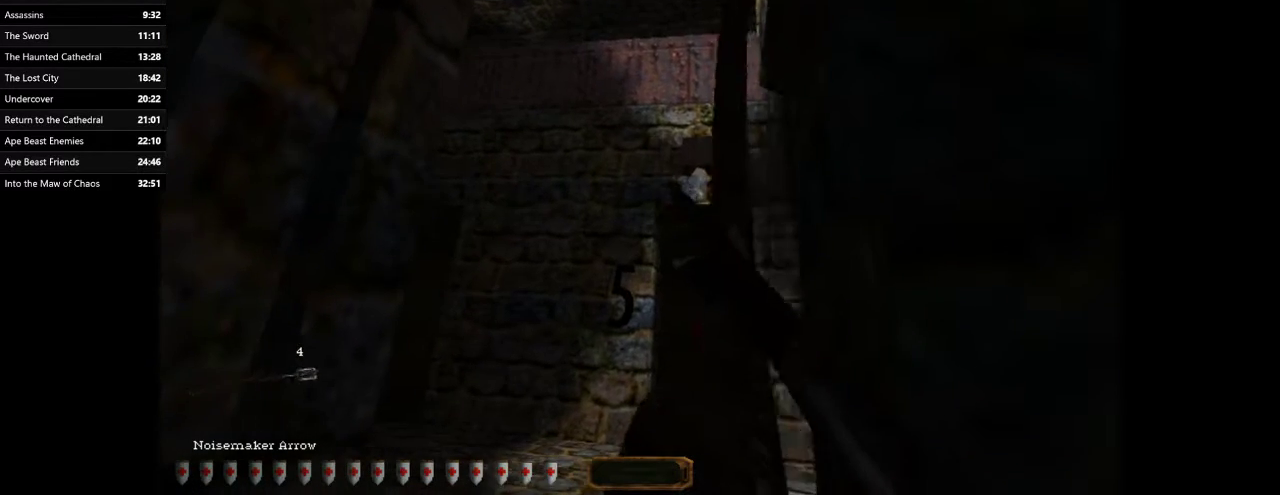
{"keys": ["q"], "mouse": ["left"], "events": []}